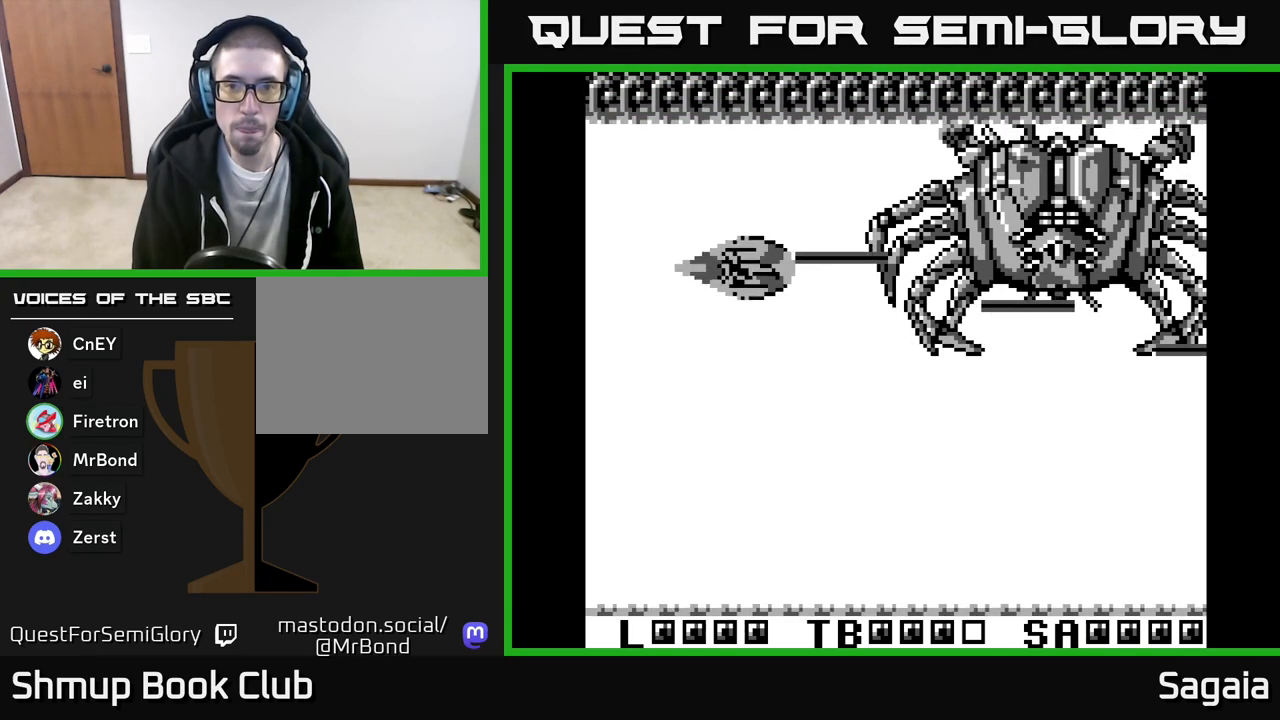
Gameplay with a controller (Xbox layout); each line is a JSON object with the inputs held at the frame after it. "events" lists button and stick changes between this image and that frame as [ms after this image, input, new state], when the widget could be followed in between. Not read: left_stick right_stick.
{"buttons": ["A", "X", "DPAD_DOWN"], "events": []}
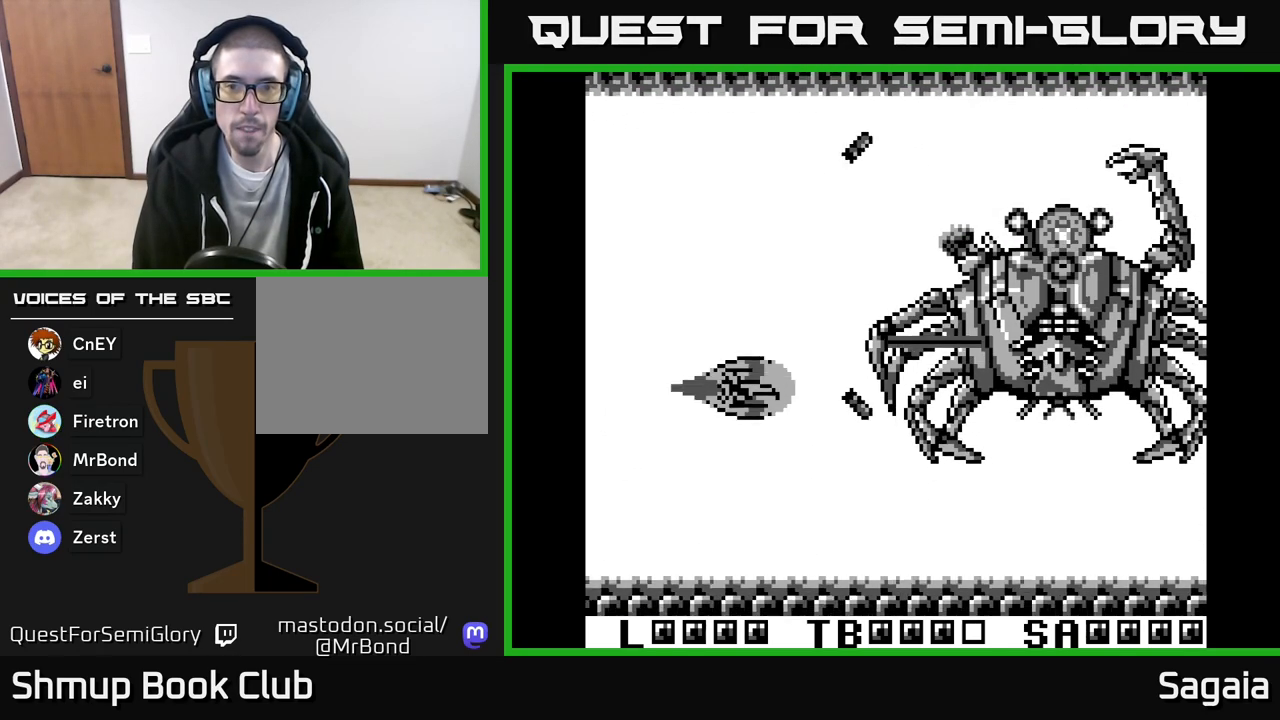
{"buttons": ["A", "X", "DPAD_UP"], "events": [[300, "DPAD_DOWN", "up"], [400, "DPAD_UP", "down"]]}
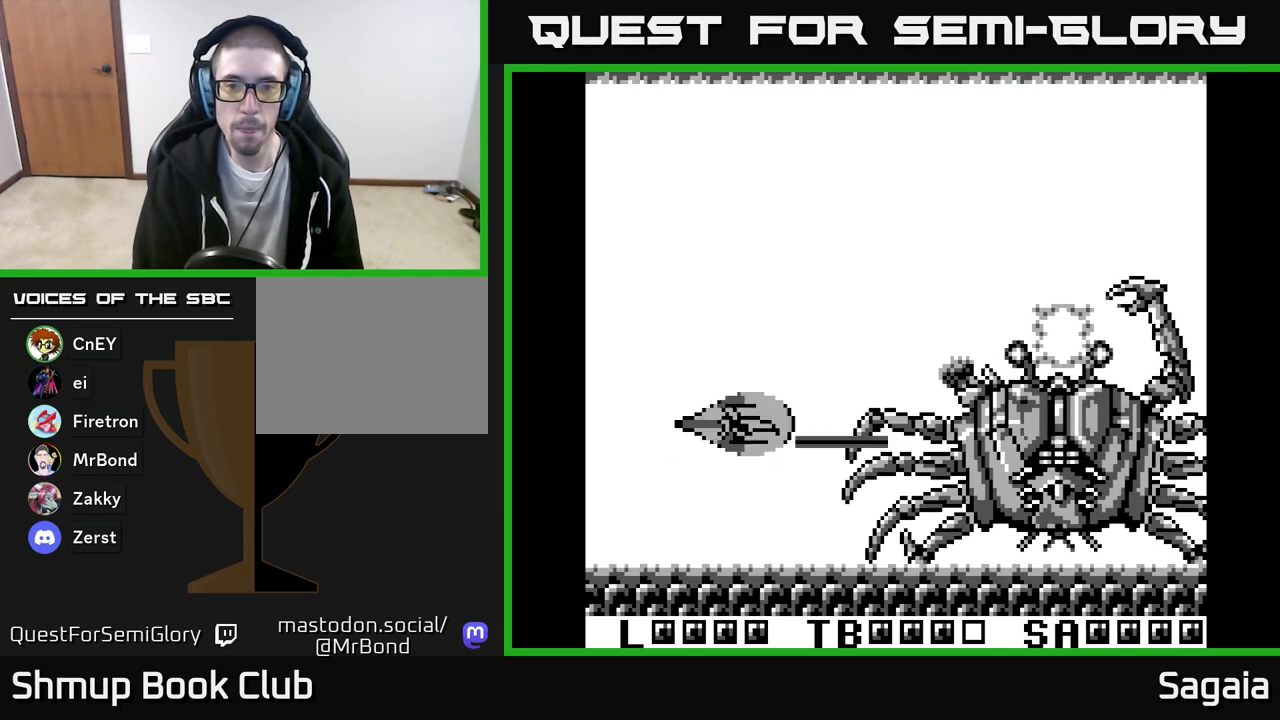
{"buttons": ["A", "X"], "events": [[50, "DPAD_UP", "up"]]}
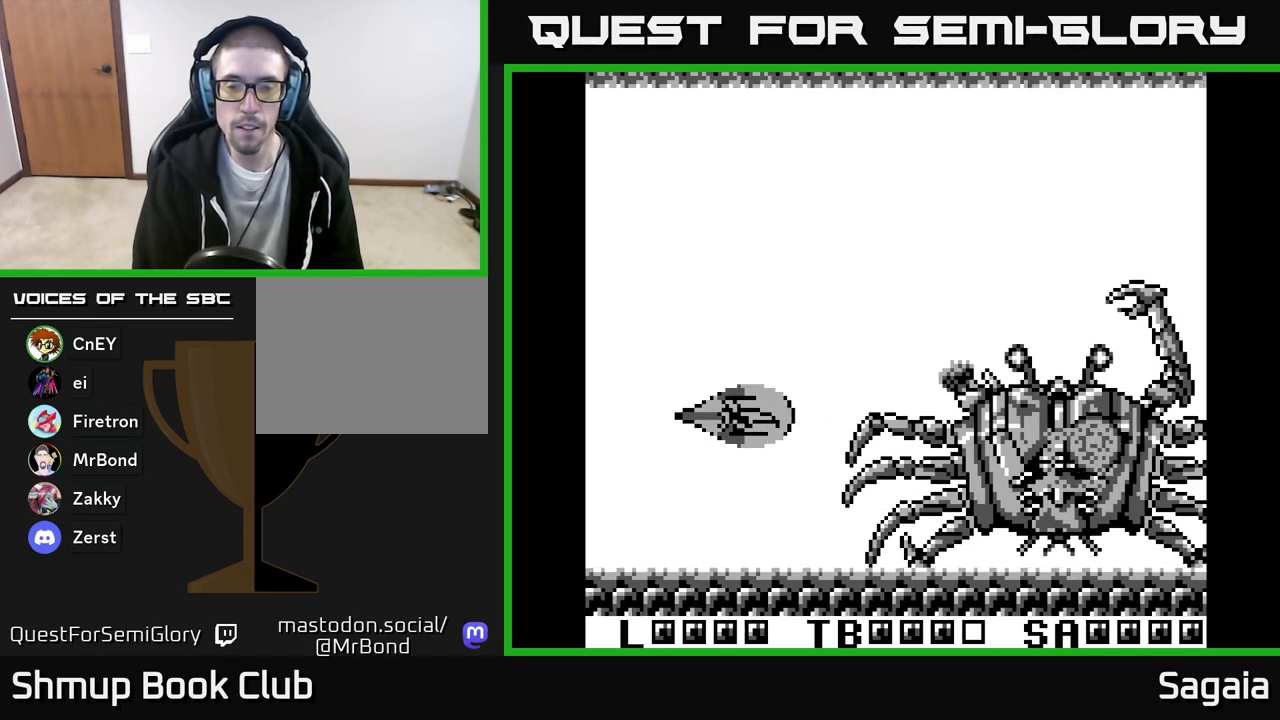
{"buttons": ["A", "X", "DPAD_UP"], "events": [[17, "DPAD_DOWN", "down"], [133, "DPAD_DOWN", "up"], [483, "DPAD_UP", "down"]]}
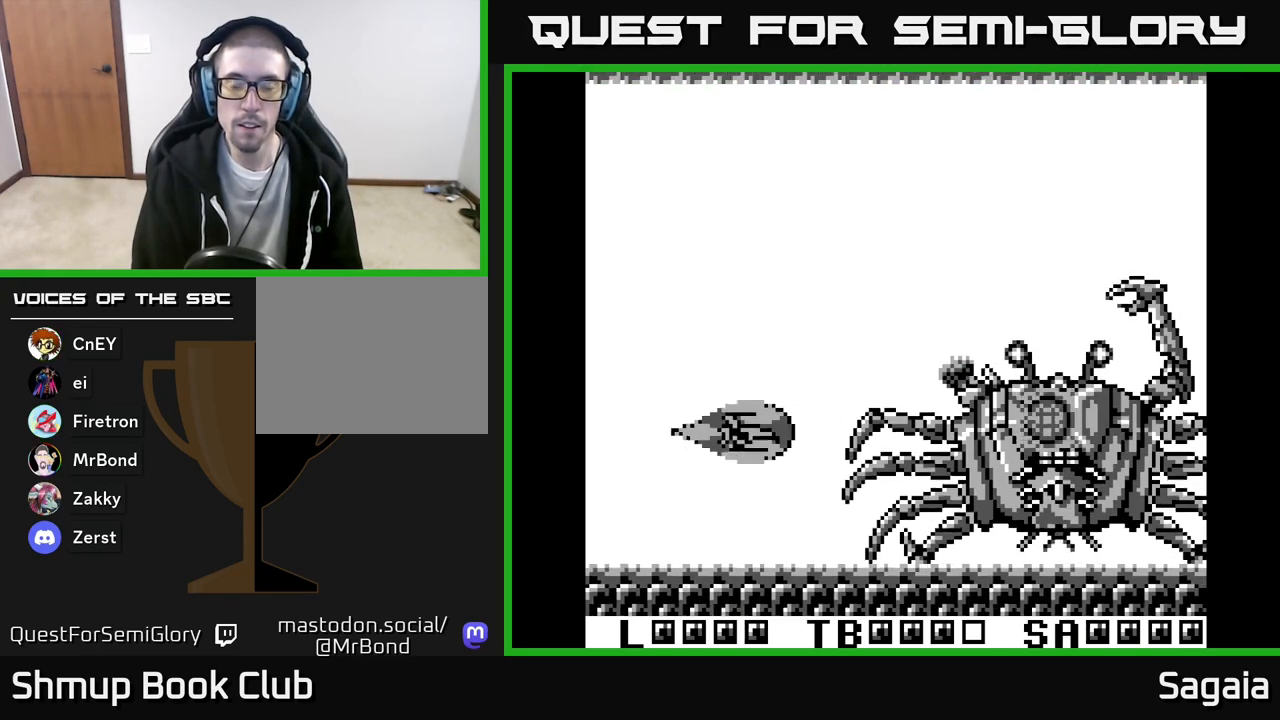
{"buttons": ["A", "X", "DPAD_RIGHT"], "events": [[433, "DPAD_RIGHT", "down"], [450, "DPAD_UP", "up"]]}
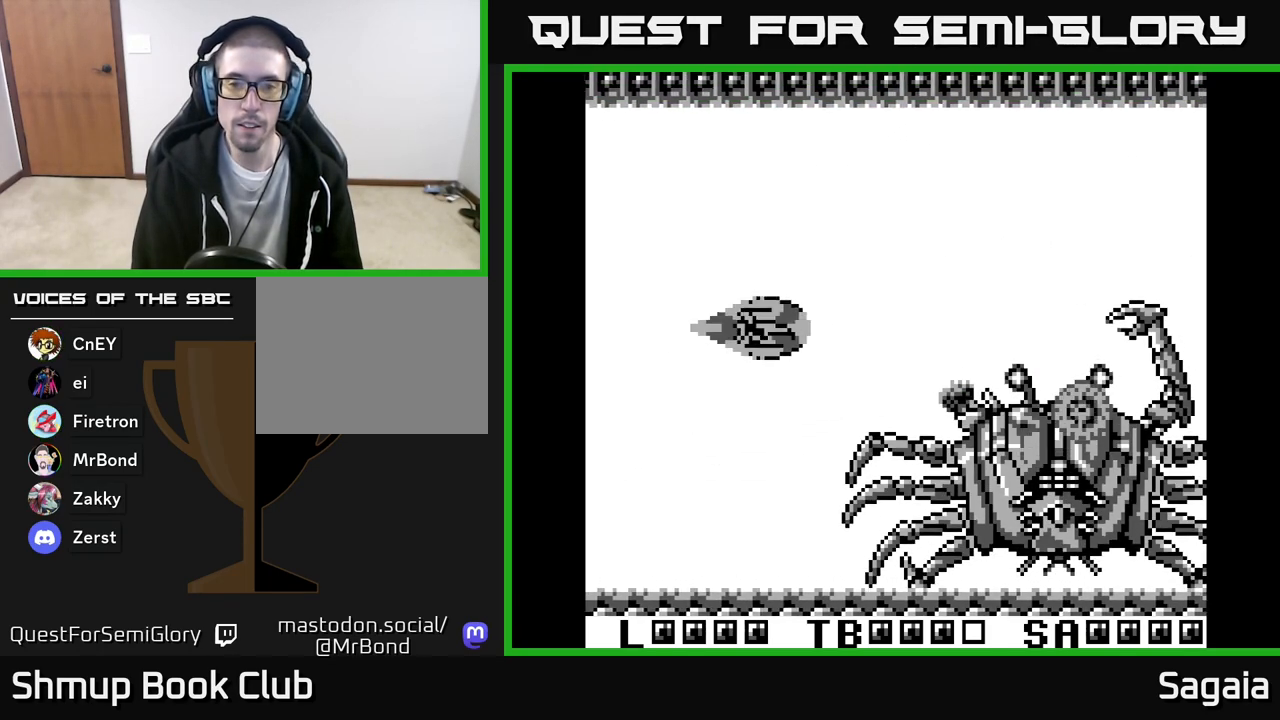
{"buttons": ["DPAD_LEFT"], "events": [[333, "DPAD_RIGHT", "up"], [350, "A", "up"], [400, "X", "up"], [483, "DPAD_LEFT", "down"]]}
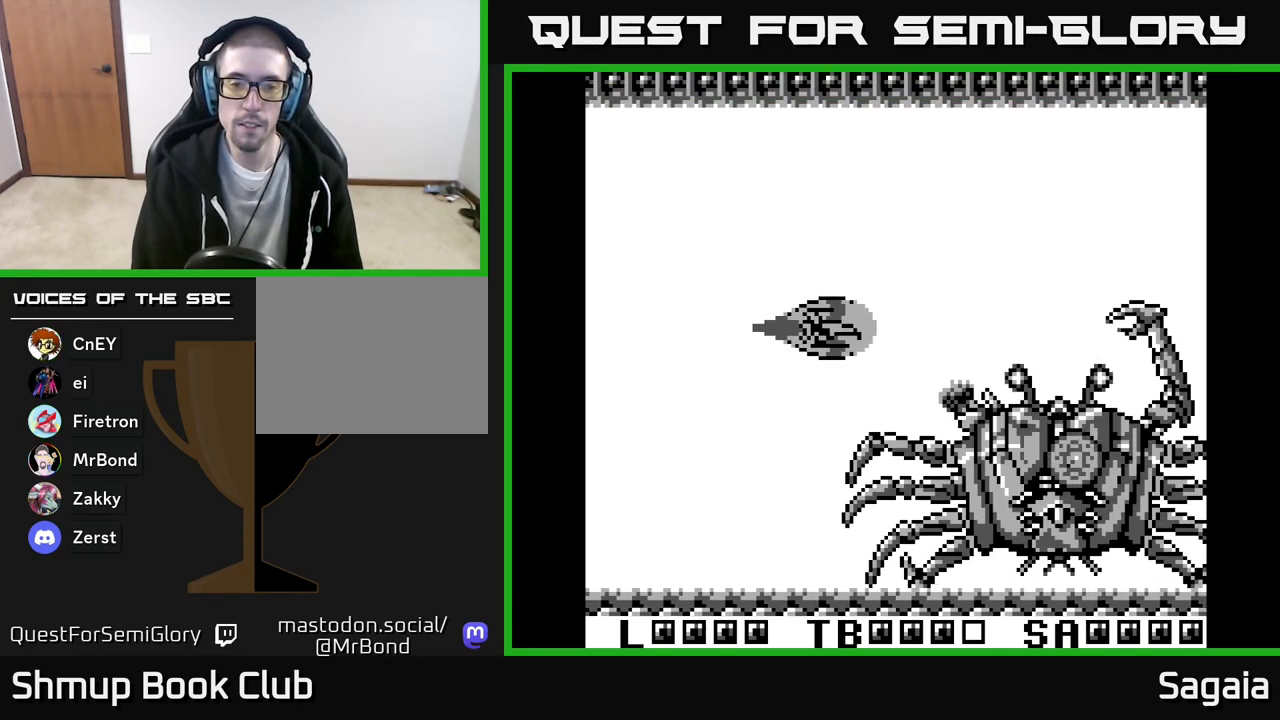
{"buttons": ["A"], "events": [[200, "A", "down"], [200, "DPAD_LEFT", "up"]]}
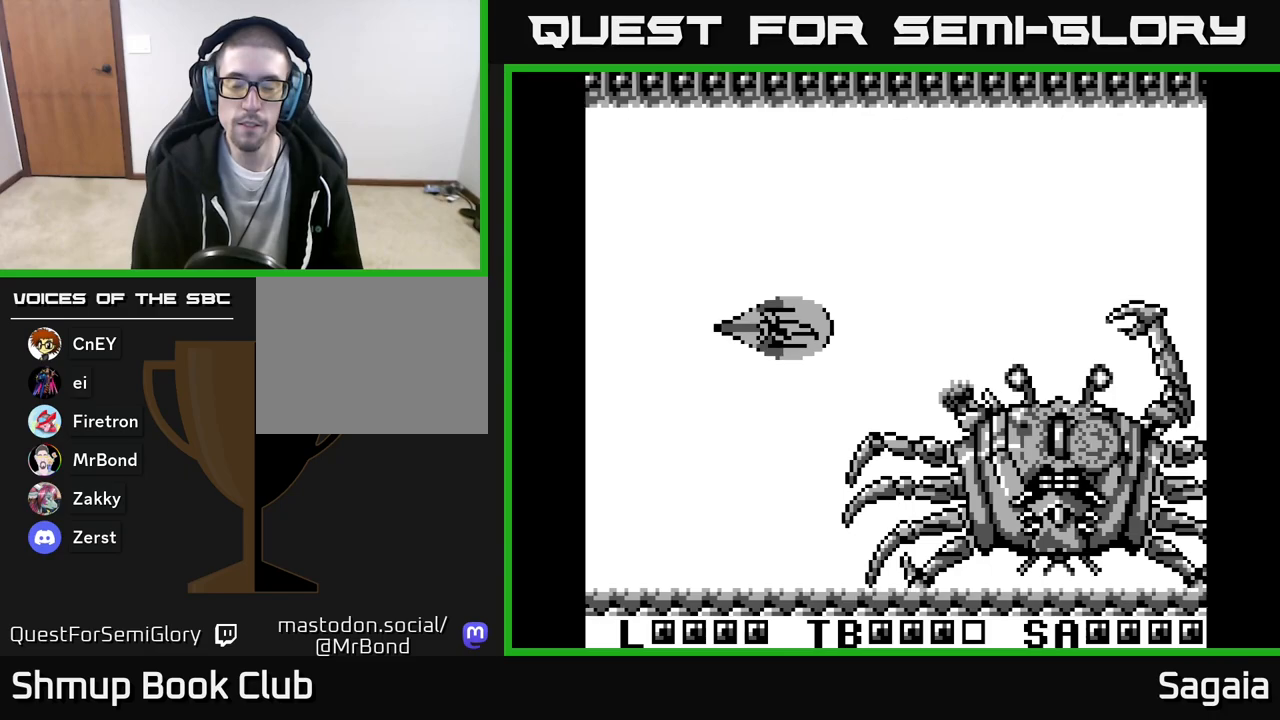
{"buttons": [], "events": [[367, "A", "up"]]}
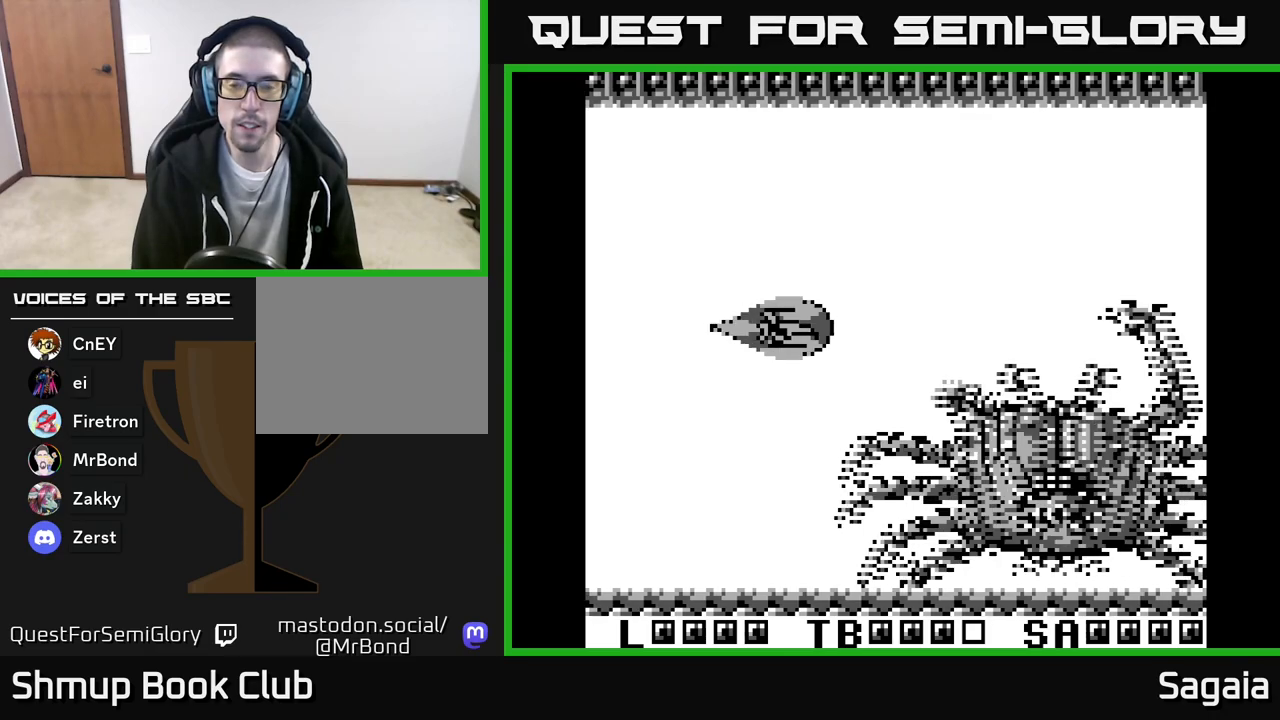
{"buttons": ["A", "X", "DPAD_LEFT"], "events": [[317, "X", "down"], [367, "DPAD_LEFT", "down"], [383, "A", "down"]]}
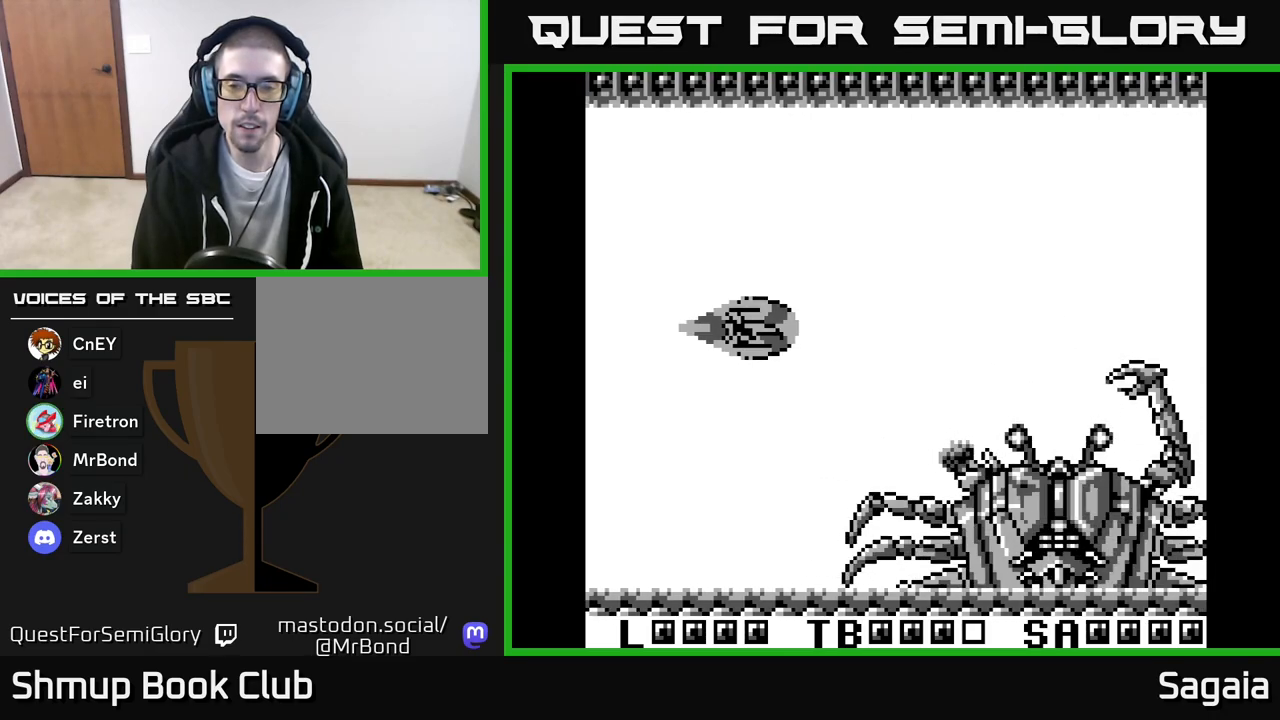
{"buttons": ["DPAD_RIGHT"], "events": [[67, "A", "up"], [167, "DPAD_LEFT", "up"], [283, "X", "up"], [467, "DPAD_RIGHT", "down"]]}
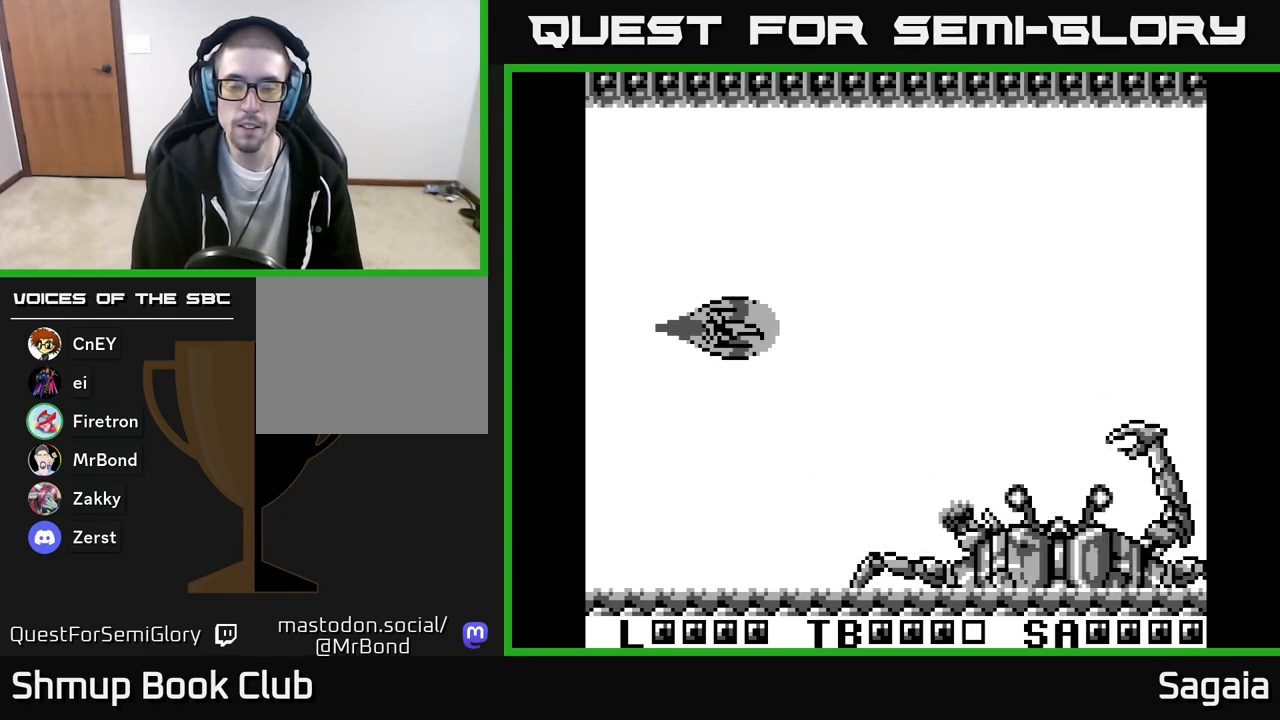
{"buttons": [], "events": [[33, "A", "down"], [83, "DPAD_DOWN", "down"], [150, "DPAD_RIGHT", "up"], [217, "DPAD_DOWN", "up"], [483, "A", "up"]]}
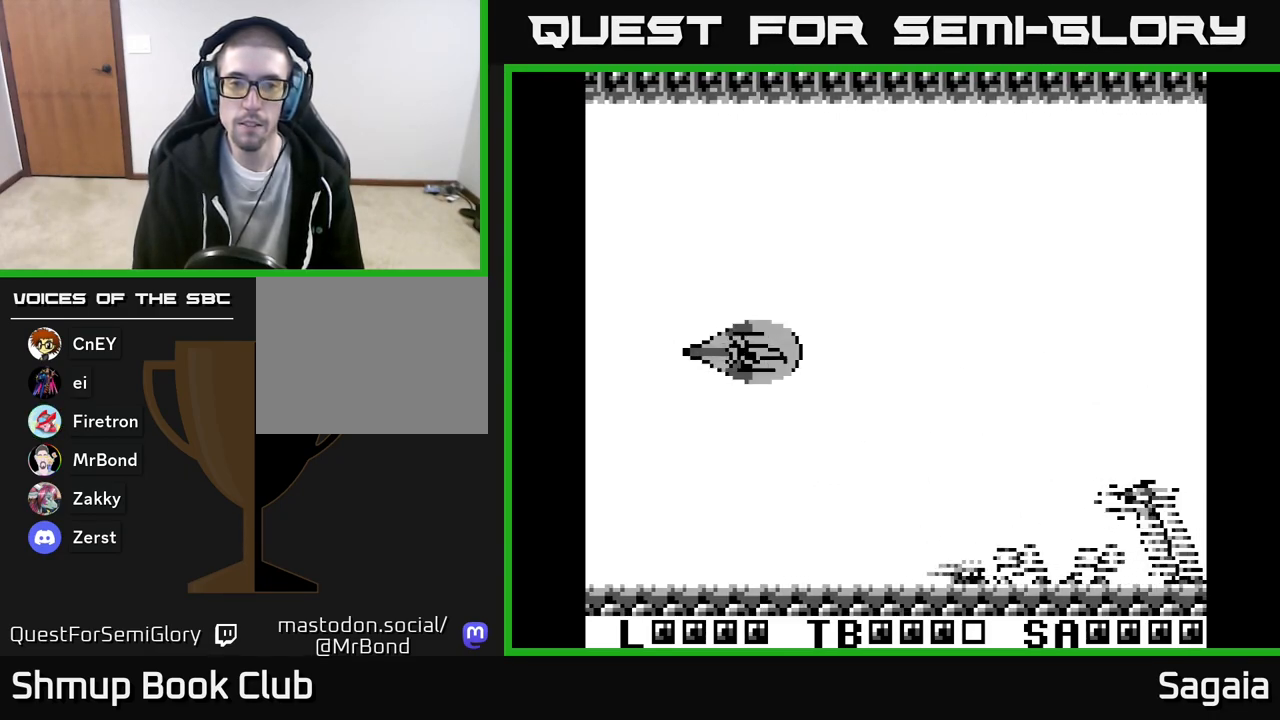
{"buttons": [], "events": []}
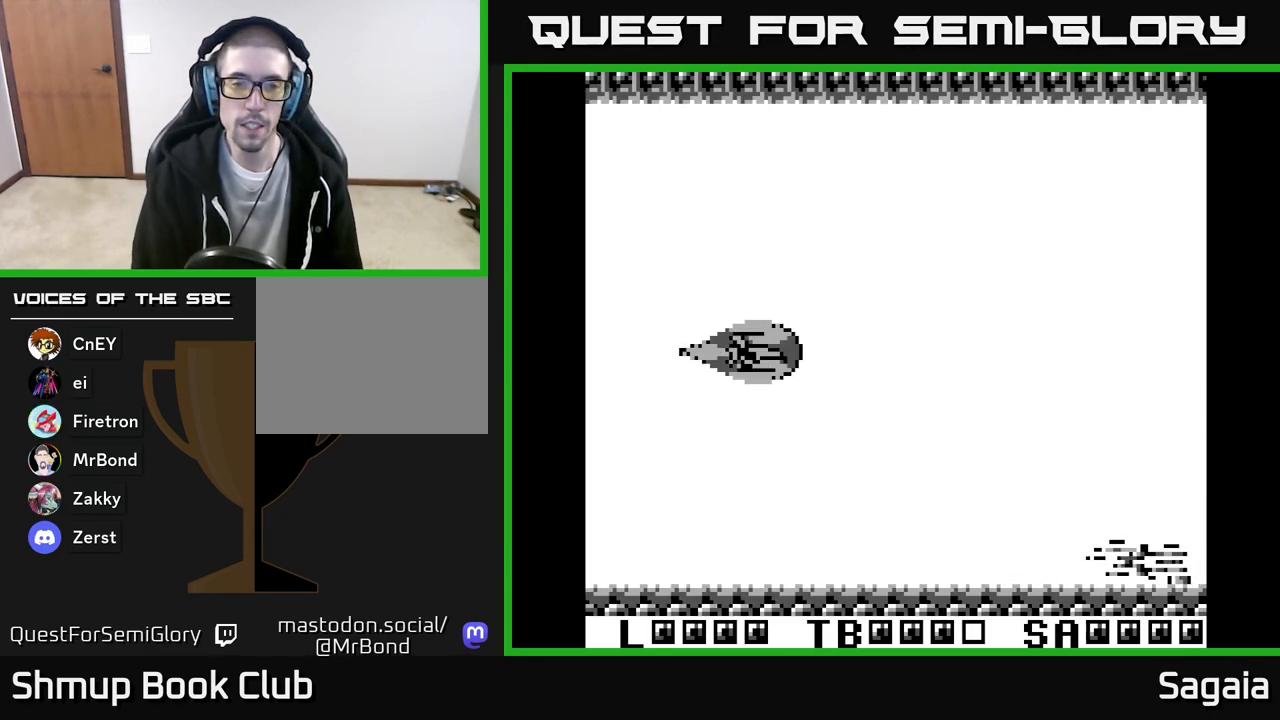
{"buttons": [], "events": []}
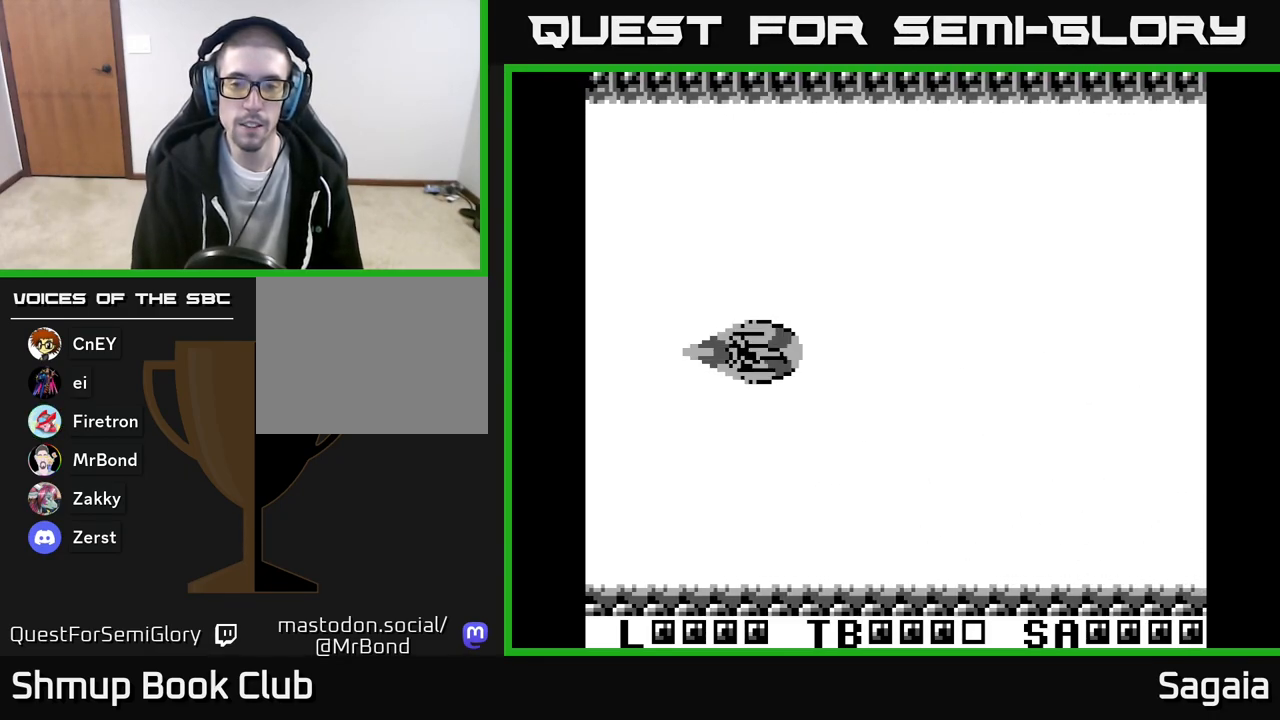
{"buttons": ["A"], "events": [[500, "A", "down"]]}
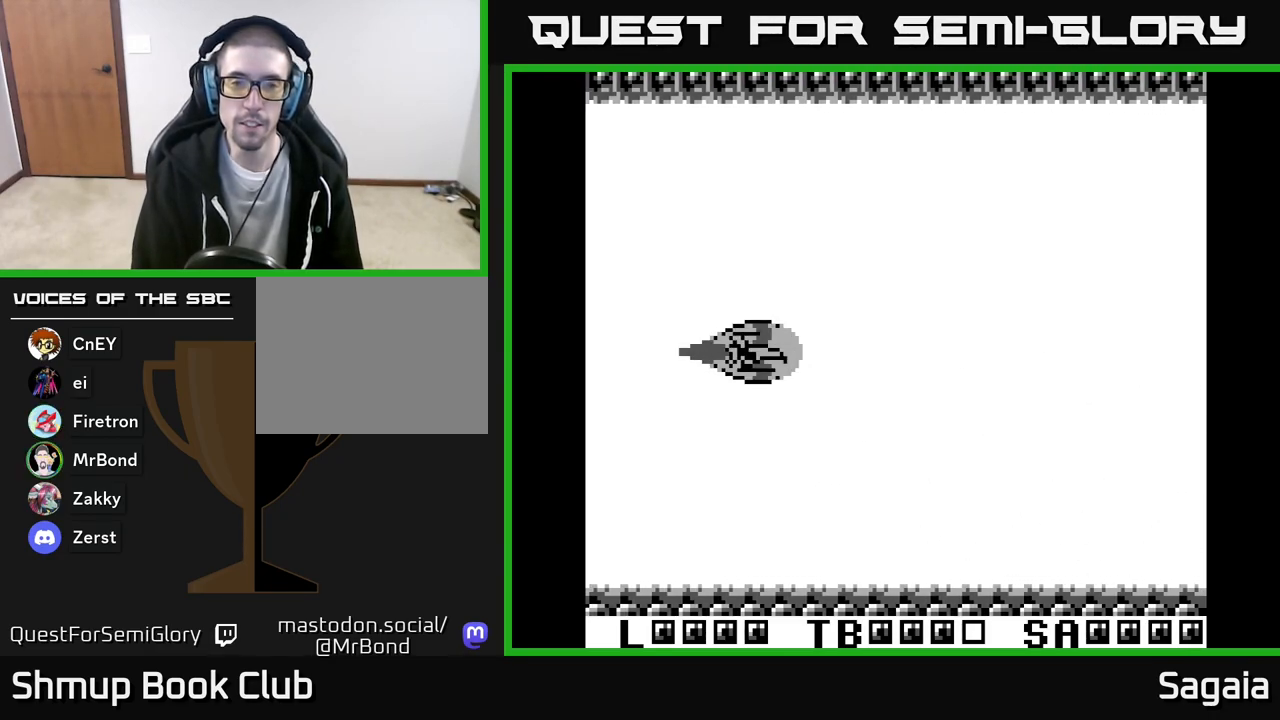
{"buttons": ["X"], "events": [[400, "X", "down"], [433, "A", "up"]]}
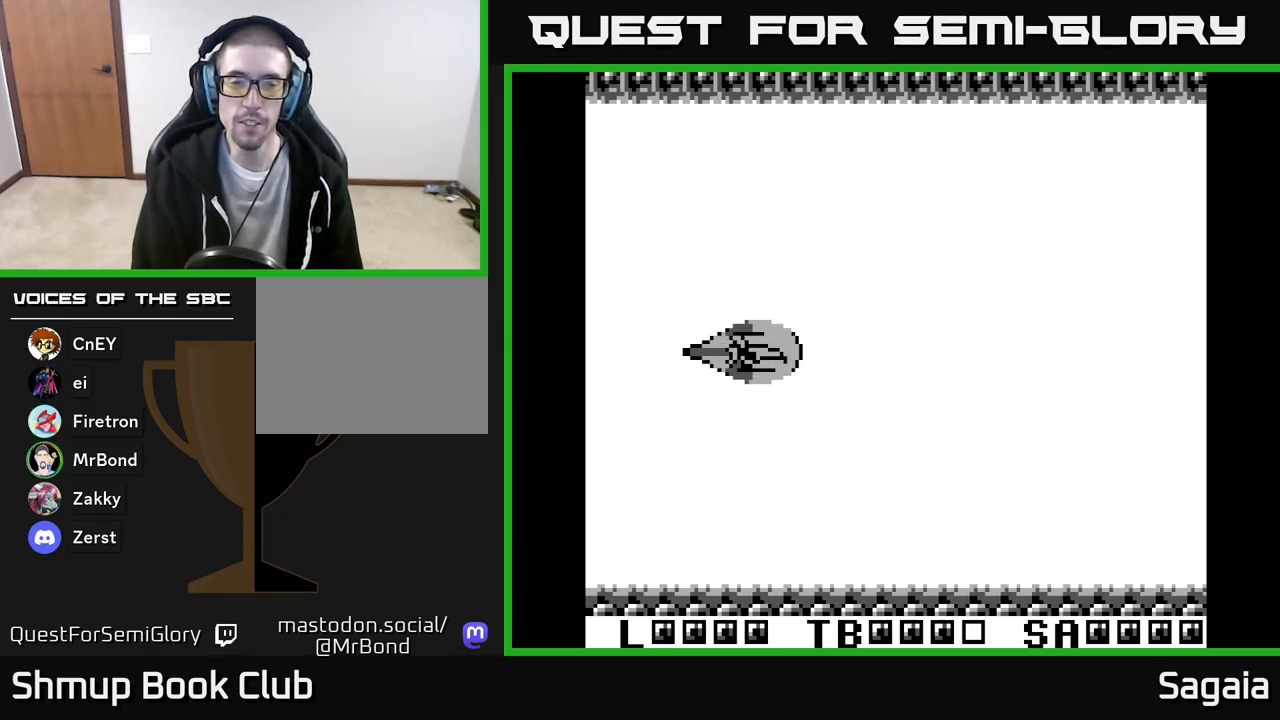
{"buttons": ["DPAD_RIGHT"], "events": [[33, "A", "down"], [67, "A", "up"], [217, "X", "up"], [317, "DPAD_RIGHT", "down"]]}
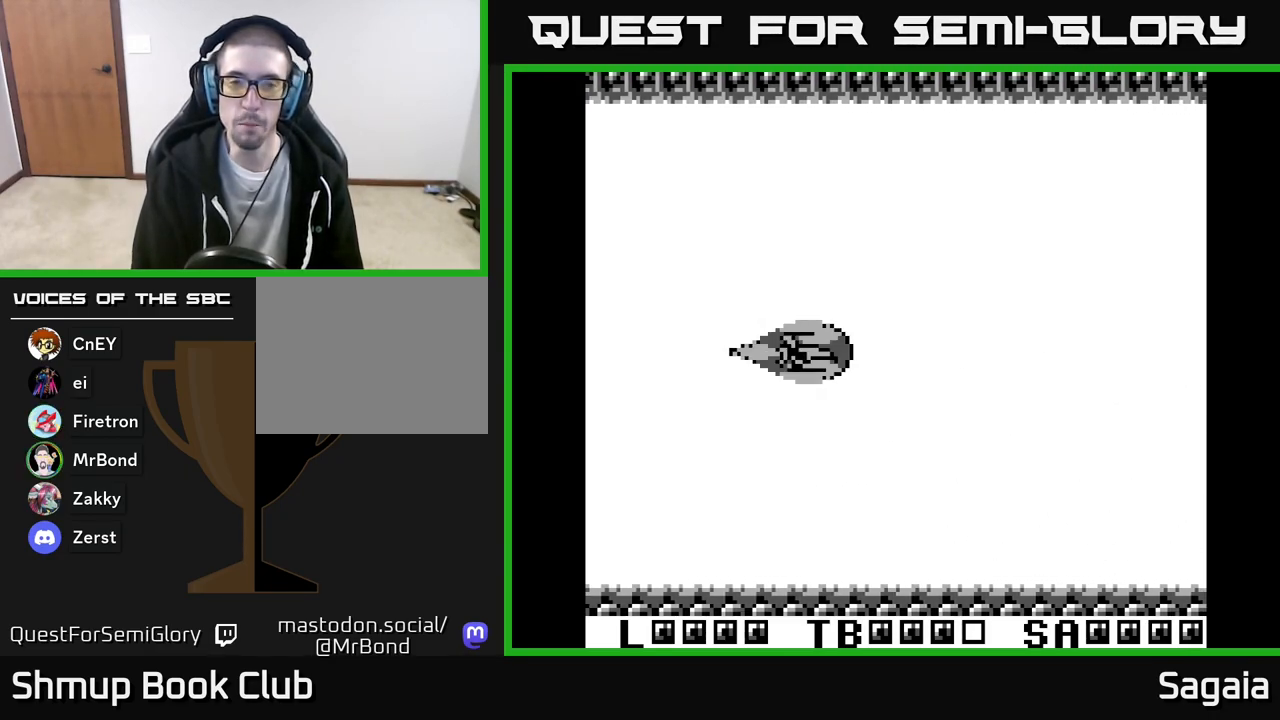
{"buttons": ["A"], "events": [[300, "A", "down"], [317, "DPAD_RIGHT", "up"]]}
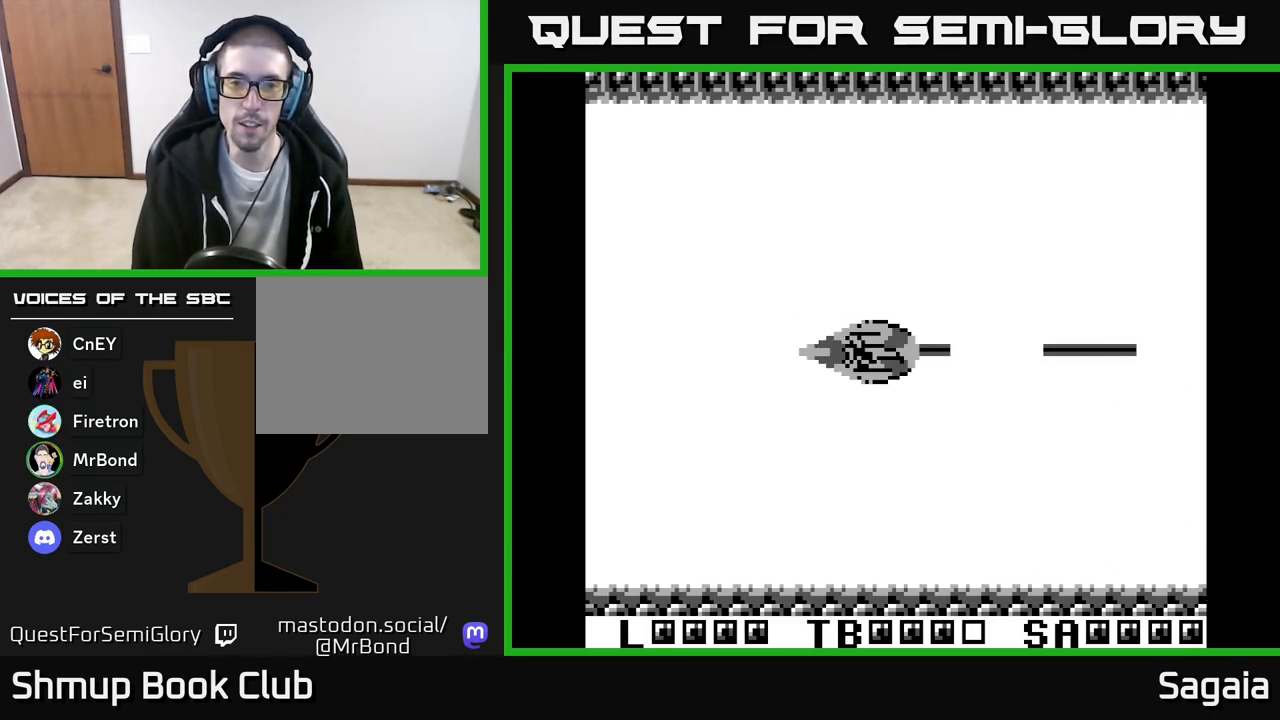
{"buttons": ["A", "X"], "events": [[283, "X", "down"]]}
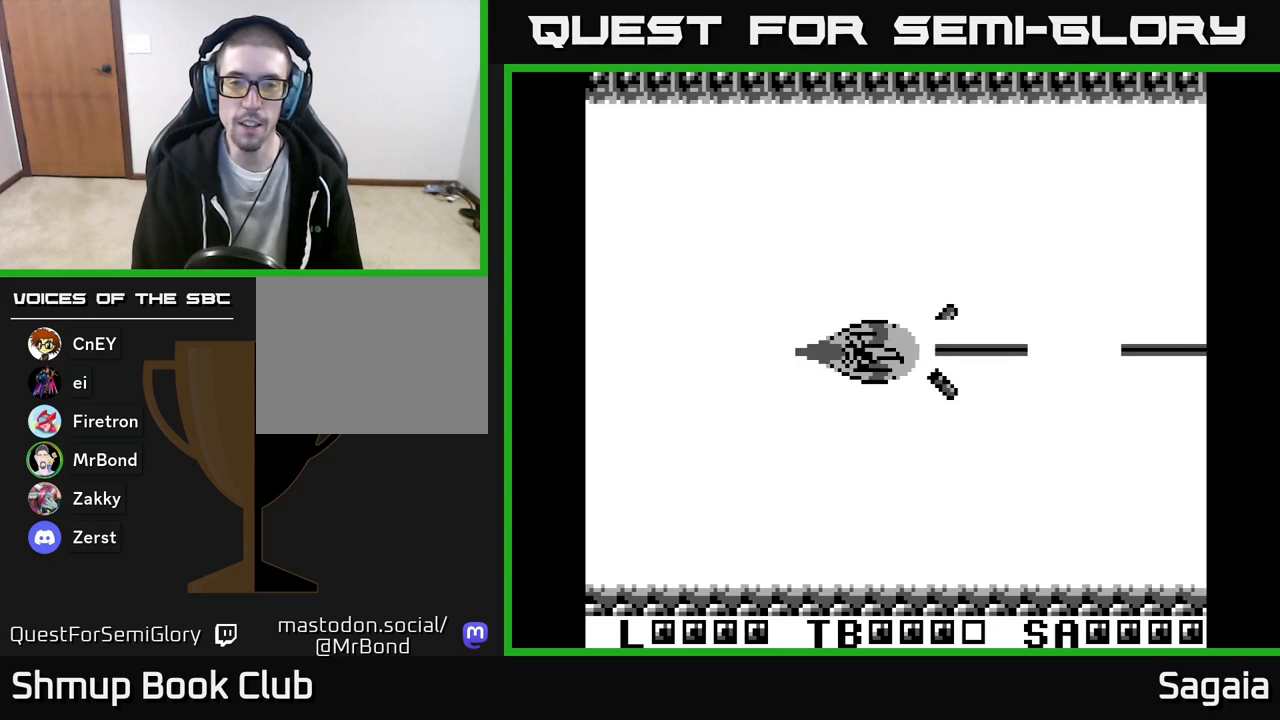
{"buttons": ["A", "X"], "events": []}
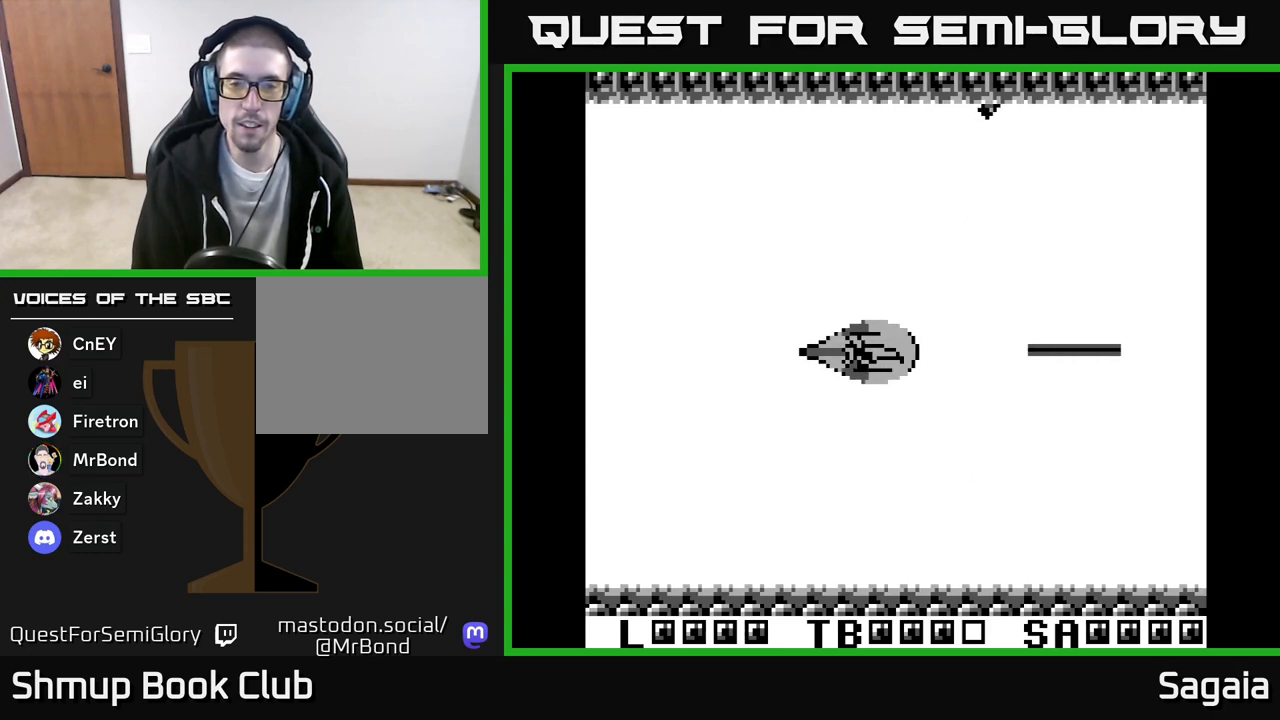
{"buttons": ["A", "X"], "events": []}
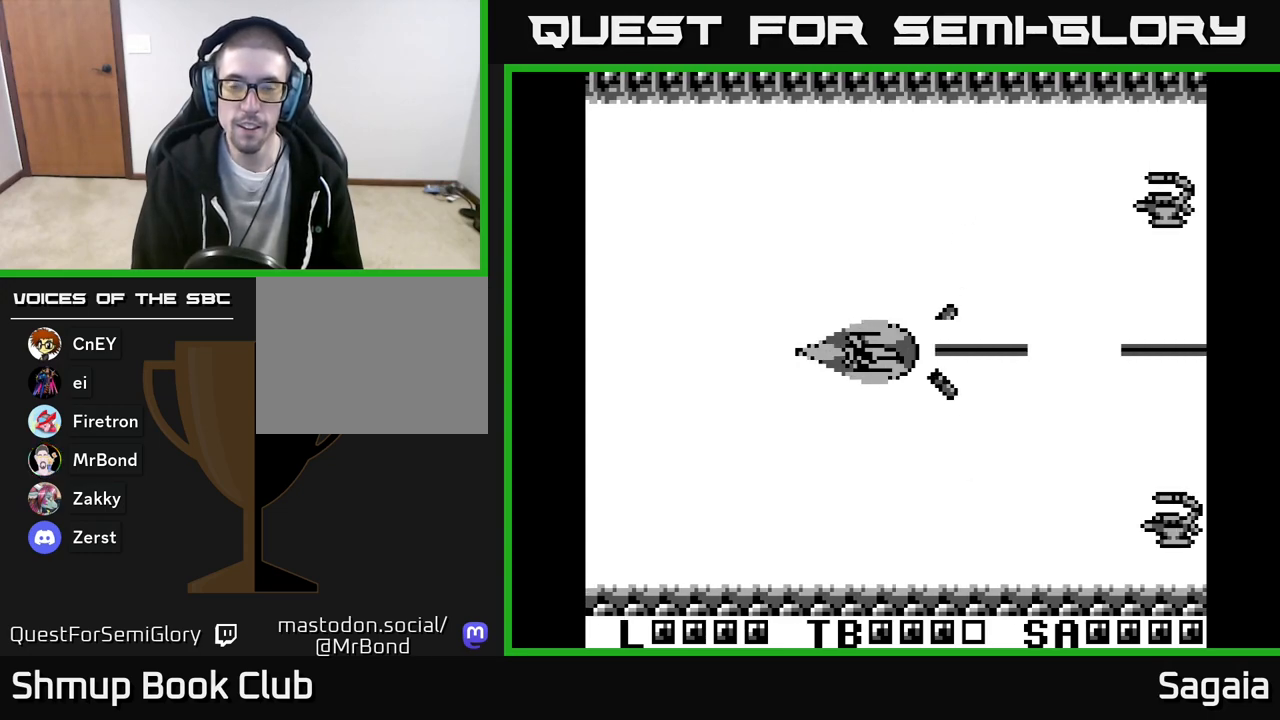
{"buttons": ["A", "X", "DPAD_LEFT"], "events": [[167, "DPAD_LEFT", "down"], [233, "DPAD_UP", "down"], [400, "DPAD_LEFT", "up"], [467, "DPAD_LEFT", "down"], [483, "DPAD_UP", "up"]]}
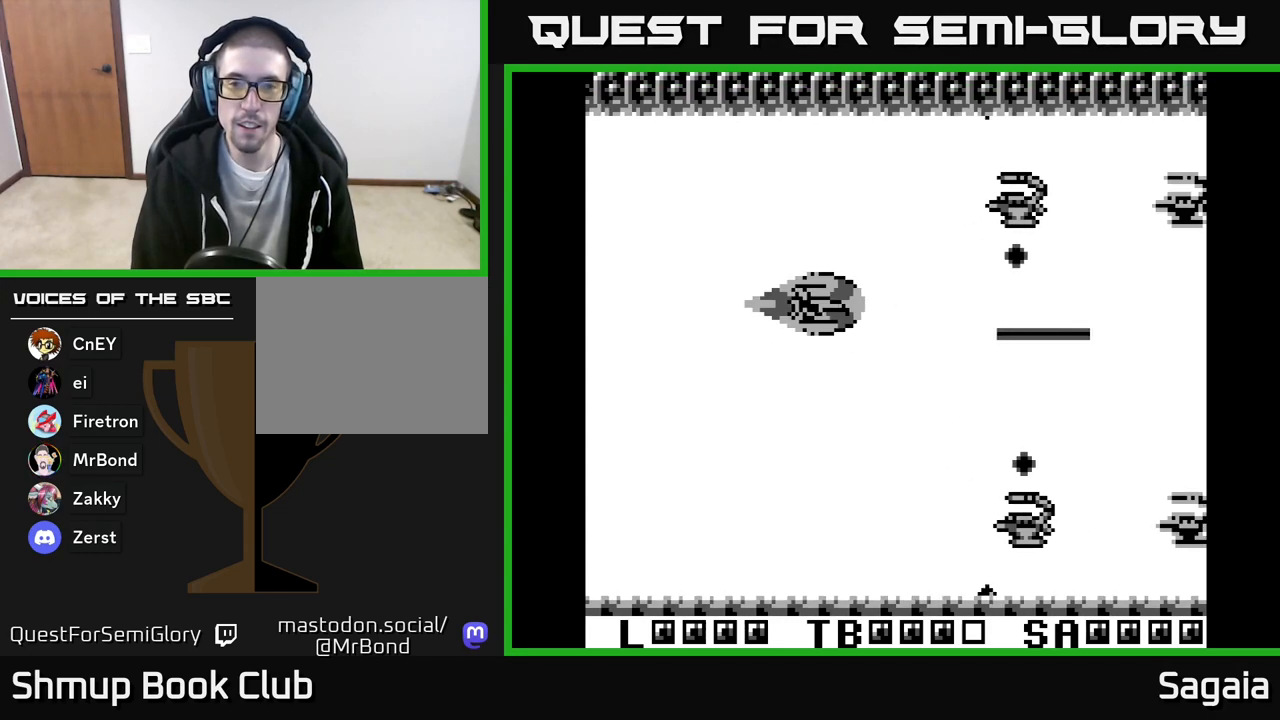
{"buttons": ["A", "X", "DPAD_DOWN", "DPAD_LEFT"], "events": [[17, "DPAD_DOWN", "down"]]}
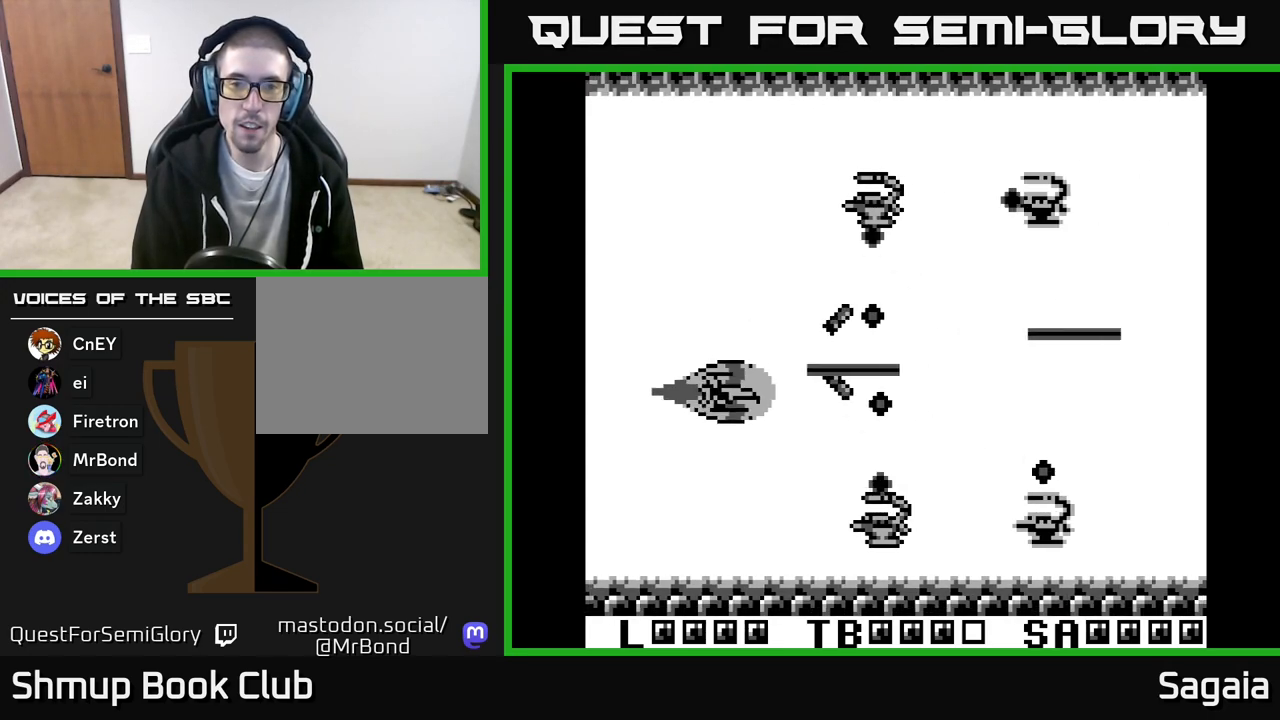
{"buttons": ["DPAD_UP", "DPAD_LEFT"], "events": [[150, "DPAD_DOWN", "up"], [183, "DPAD_UP", "down"], [350, "X", "up"], [417, "A", "up"]]}
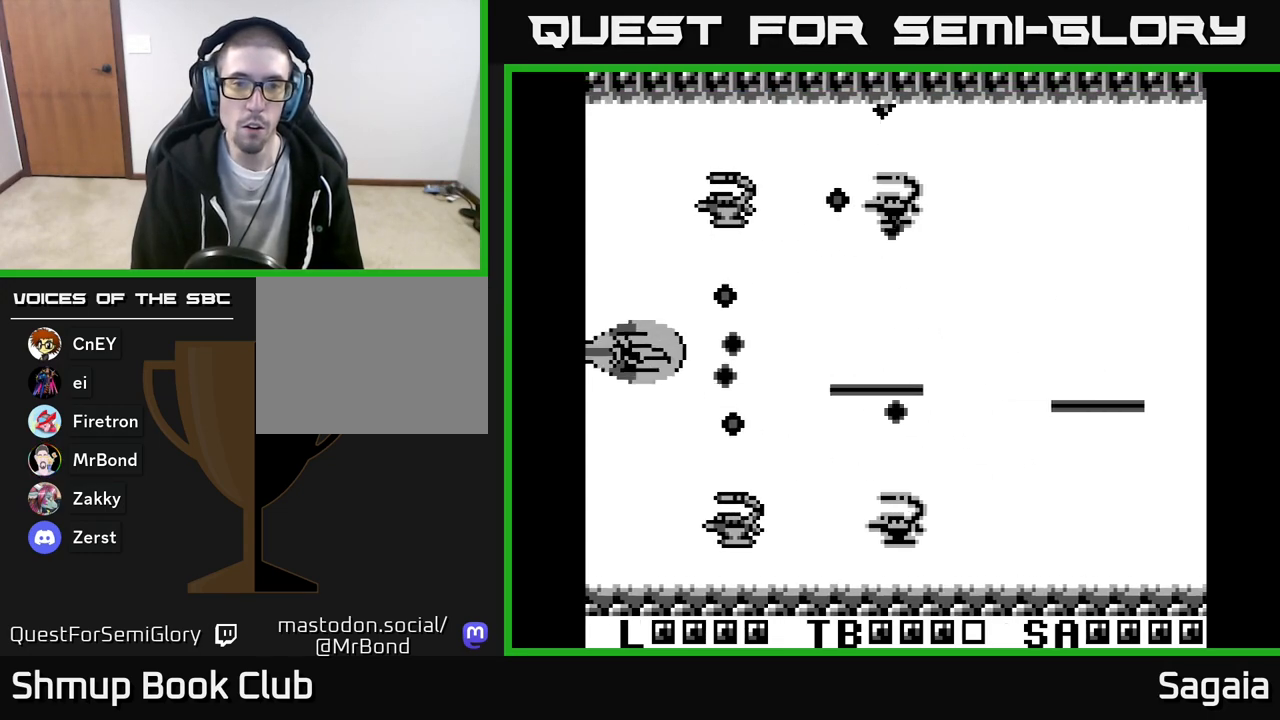
{"buttons": ["A", "X", "DPAD_UP", "DPAD_RIGHT"], "events": [[17, "A", "down"], [17, "X", "down"], [200, "DPAD_LEFT", "up"], [333, "DPAD_RIGHT", "down"]]}
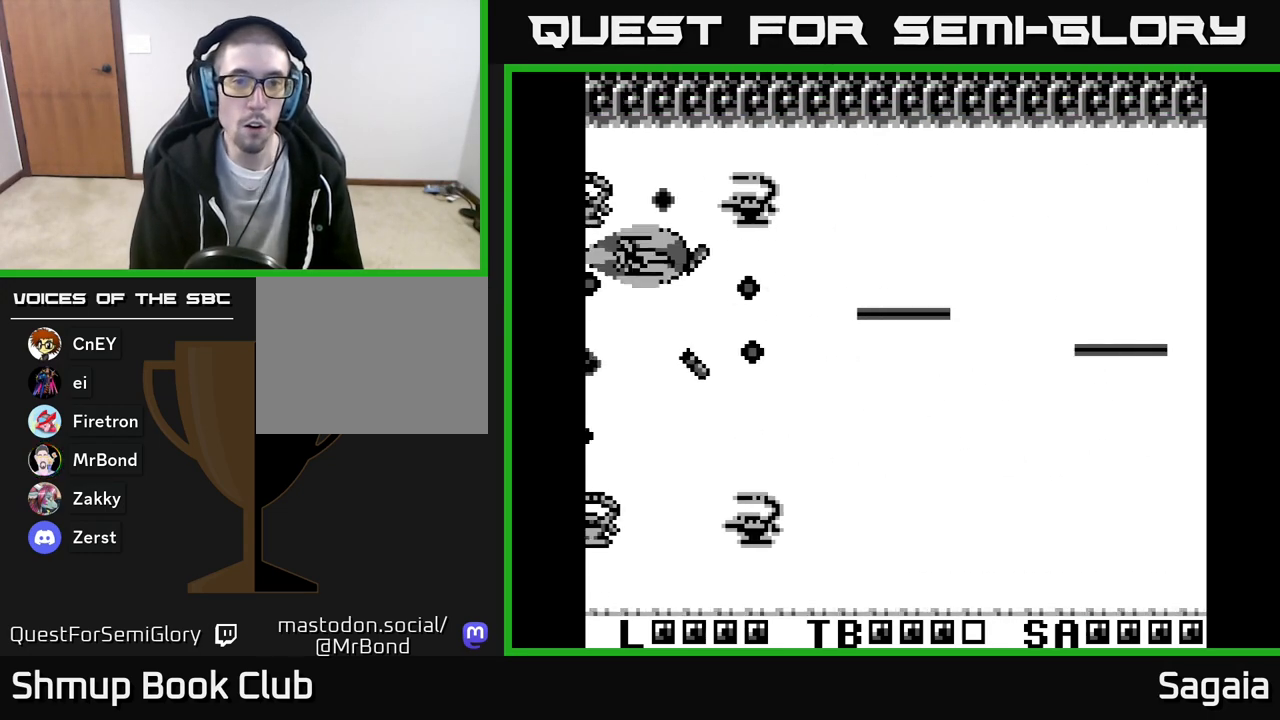
{"buttons": ["A", "X", "DPAD_RIGHT"], "events": [[100, "DPAD_RIGHT", "up"], [167, "DPAD_LEFT", "down"], [300, "DPAD_UP", "up"], [350, "DPAD_LEFT", "up"], [367, "DPAD_DOWN", "down"], [383, "DPAD_DOWN", "up"], [383, "DPAD_RIGHT", "down"], [433, "DPAD_UP", "down"], [467, "DPAD_UP", "up"]]}
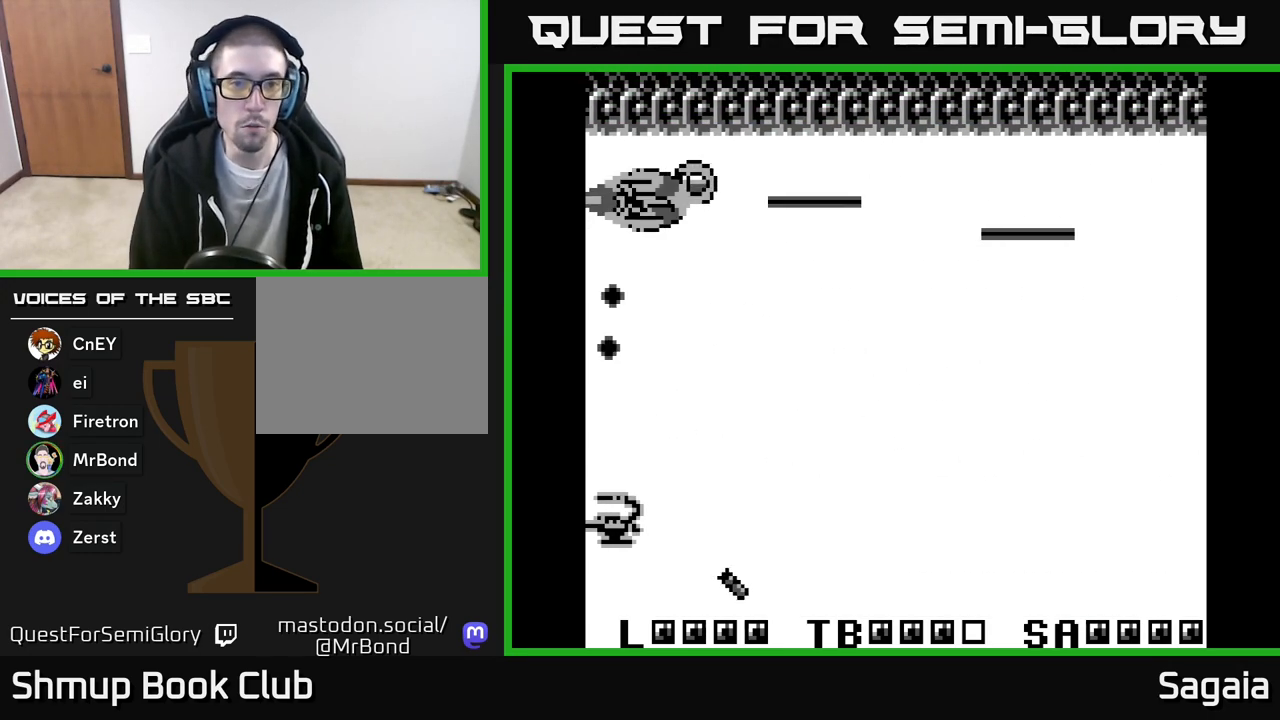
{"buttons": ["A", "X", "DPAD_DOWN", "DPAD_RIGHT"], "events": [[83, "DPAD_UP", "down"], [183, "DPAD_UP", "up"], [217, "DPAD_DOWN", "down"]]}
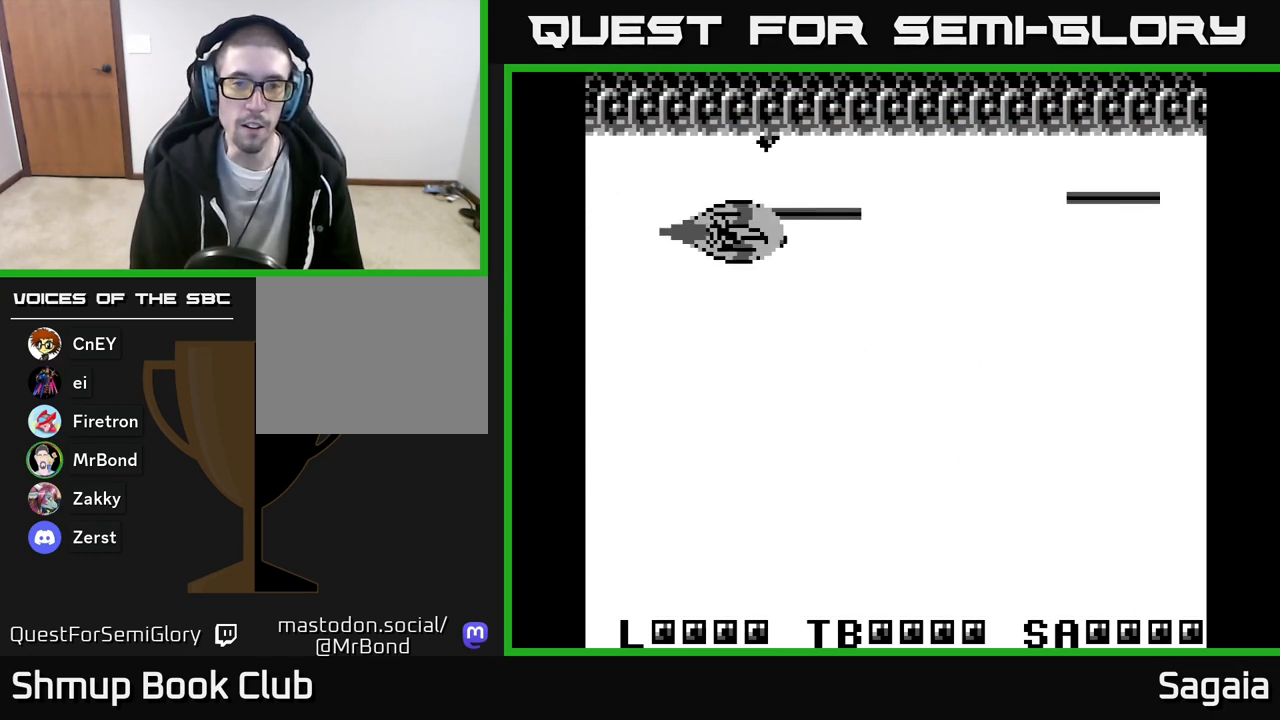
{"buttons": ["A", "X", "DPAD_LEFT"], "events": [[467, "DPAD_RIGHT", "up"], [500, "DPAD_DOWN", "up"], [500, "DPAD_LEFT", "down"]]}
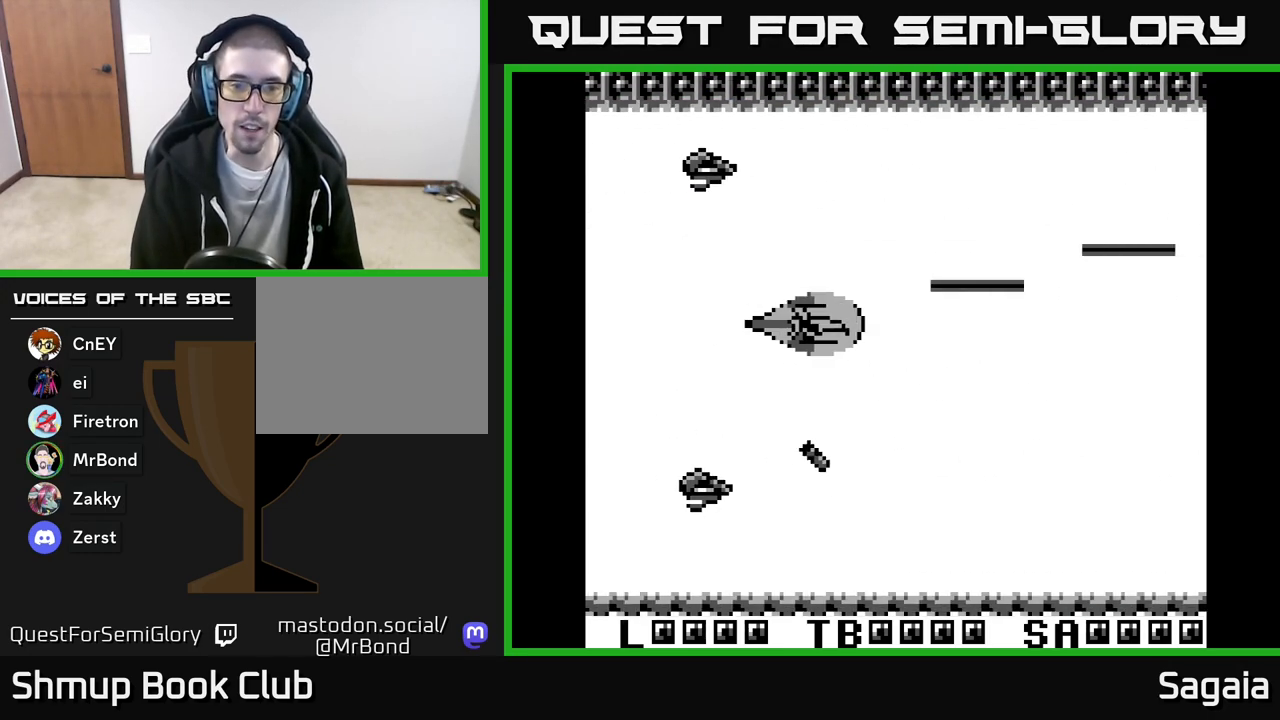
{"buttons": ["A", "X", "DPAD_LEFT"], "events": [[150, "DPAD_DOWN", "down"], [200, "DPAD_LEFT", "up"], [233, "DPAD_RIGHT", "down"], [300, "DPAD_RIGHT", "up"], [317, "DPAD_DOWN", "up"], [333, "DPAD_LEFT", "down"]]}
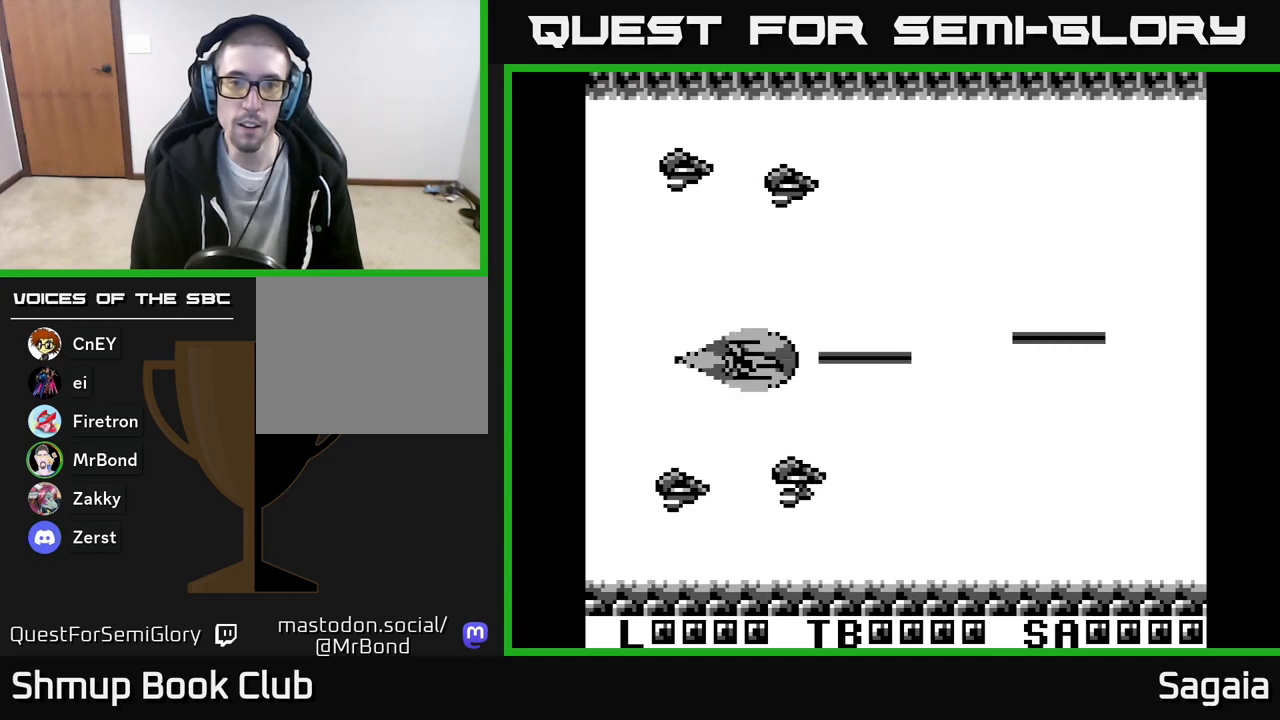
{"buttons": ["A", "X"], "events": [[50, "DPAD_UP", "down"], [100, "DPAD_LEFT", "up"], [100, "DPAD_UP", "up"]]}
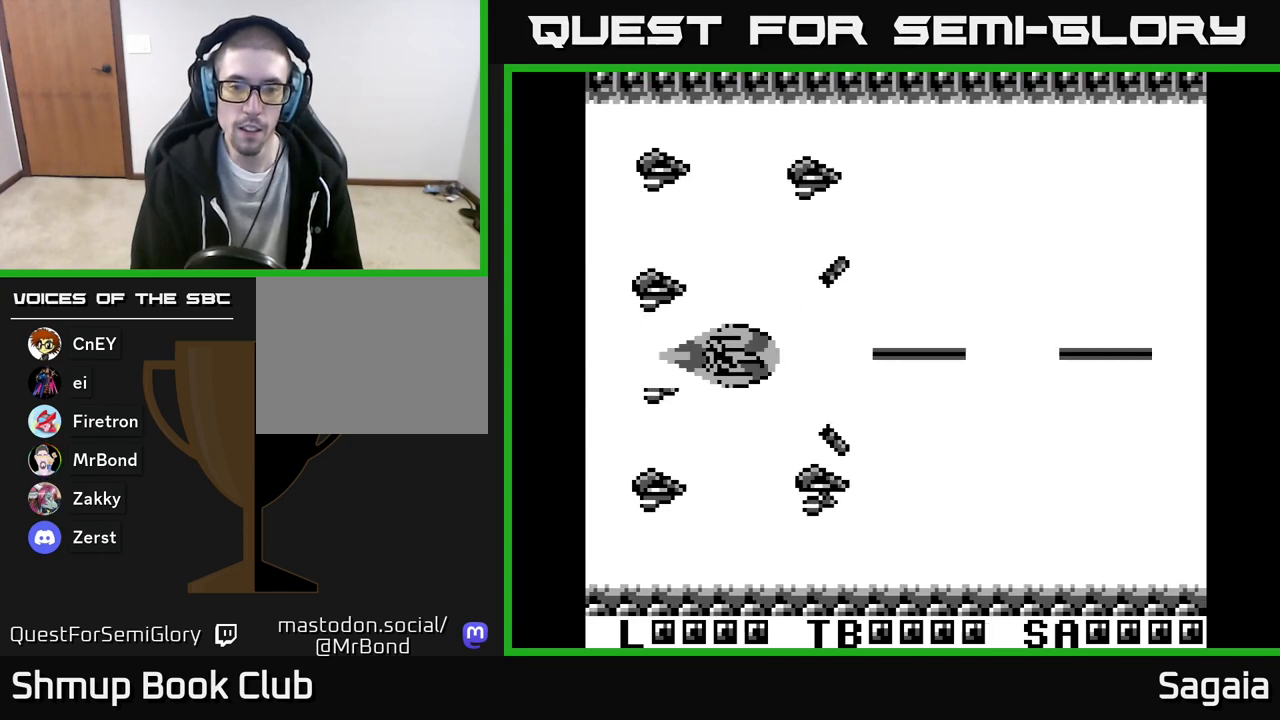
{"buttons": ["A", "X"], "events": []}